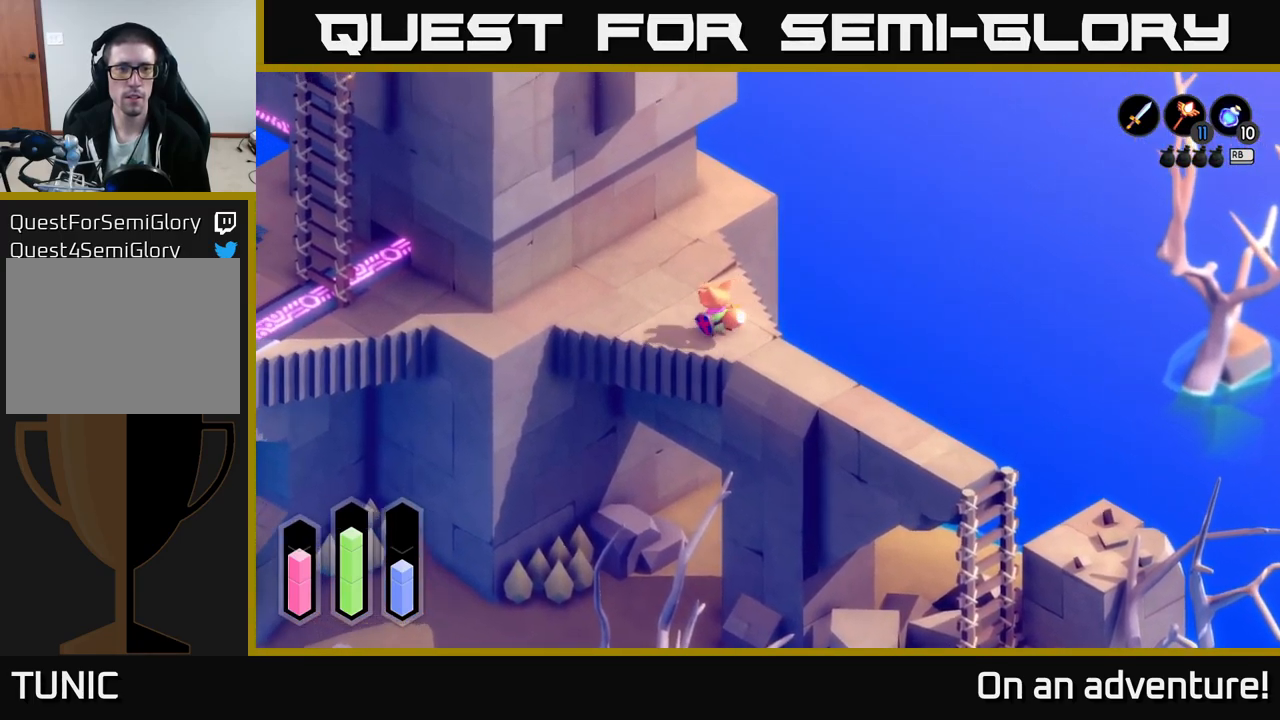
Gameplay with a controller (Xbox layout); each line is a JSON object with the inputs held at the frame after it. "events" lists button and stick changes between this image and that frame as [ms after this image, input, new state], when the widget could be followed in between.
{"buttons": ["A"], "left_stick": "left", "right_stick": "center", "events": []}
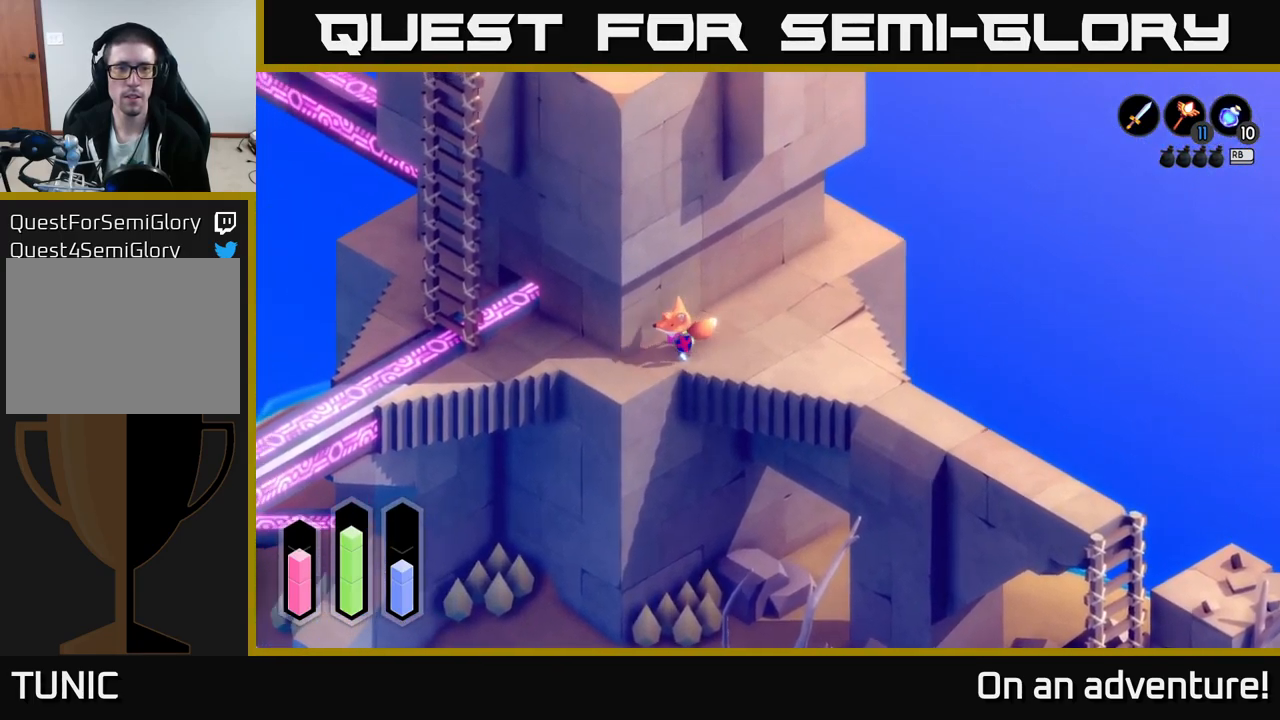
{"buttons": ["A"], "left_stick": "left", "right_stick": "center", "events": []}
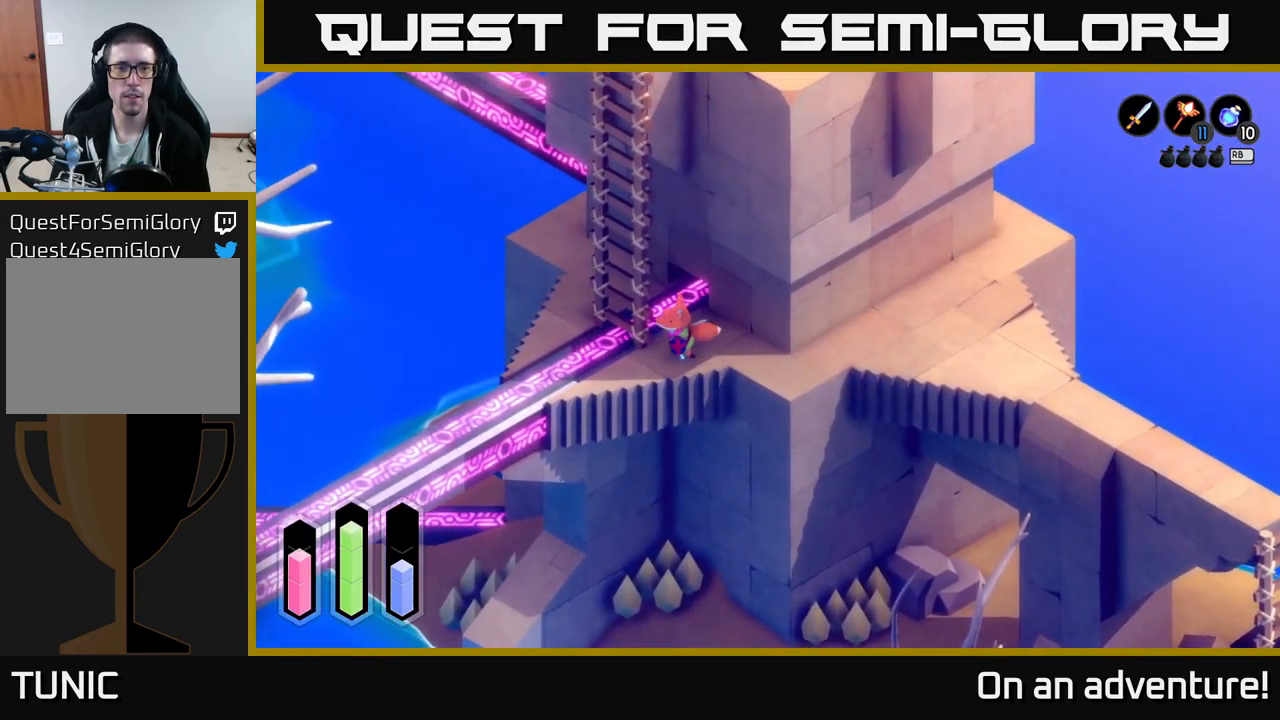
{"buttons": ["A"], "left_stick": "up", "right_stick": "center", "events": [[234, "left_stick", "up-left"], [434, "left_stick", "up"]]}
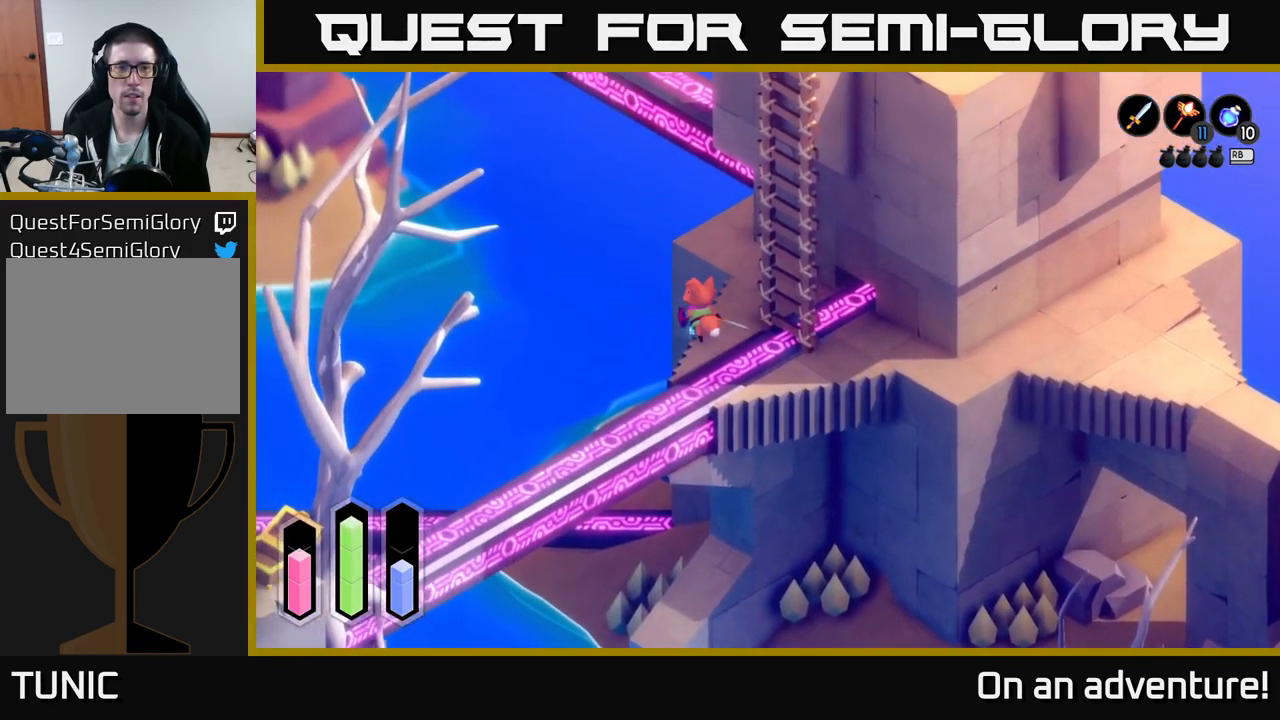
{"buttons": ["A"], "left_stick": "up", "right_stick": "center", "events": []}
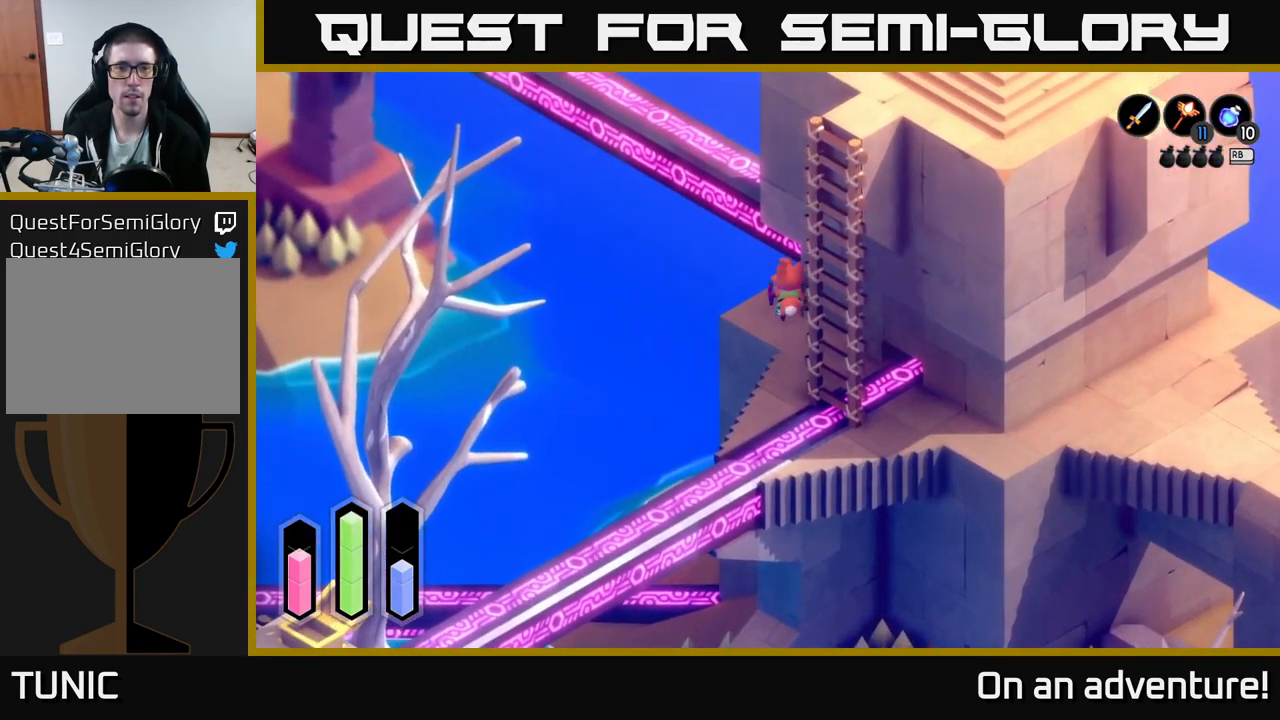
{"buttons": ["A"], "left_stick": "center", "right_stick": "center", "events": [[450, "left_stick", "center"]]}
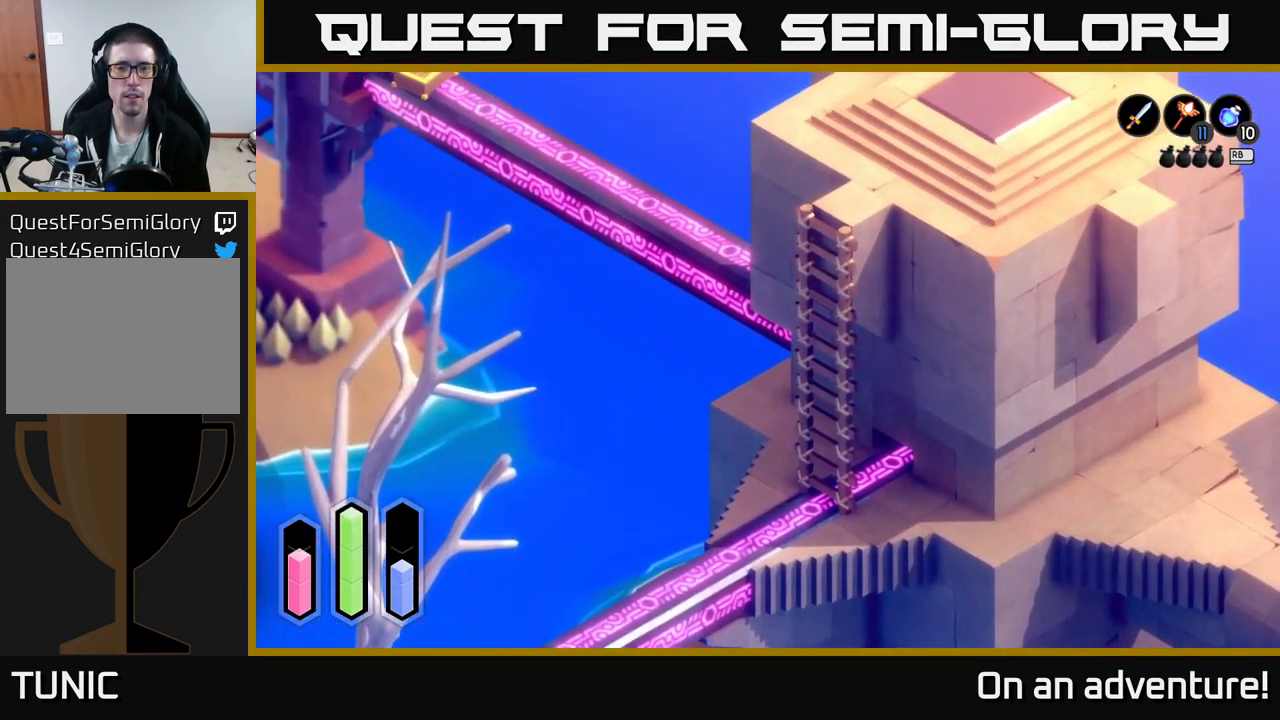
{"buttons": ["A"], "left_stick": "down", "right_stick": "center", "events": [[451, "left_stick", "down"]]}
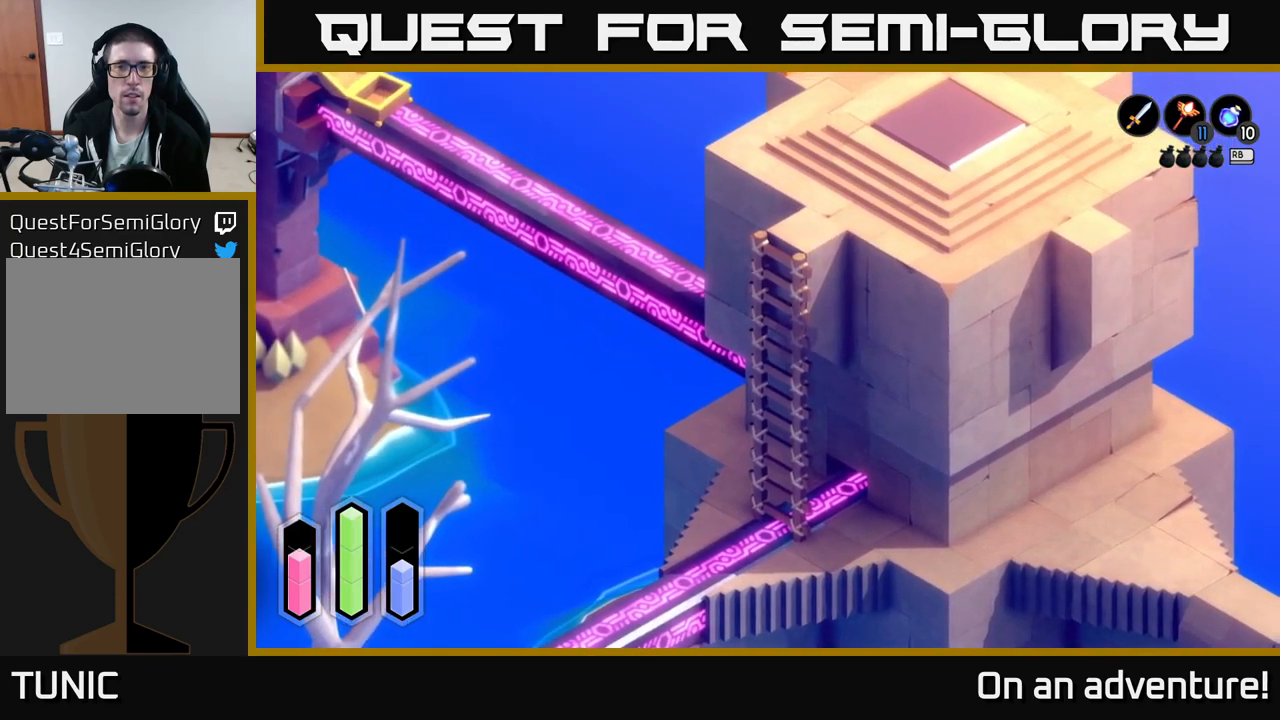
{"buttons": ["A"], "left_stick": "down", "right_stick": "center", "events": []}
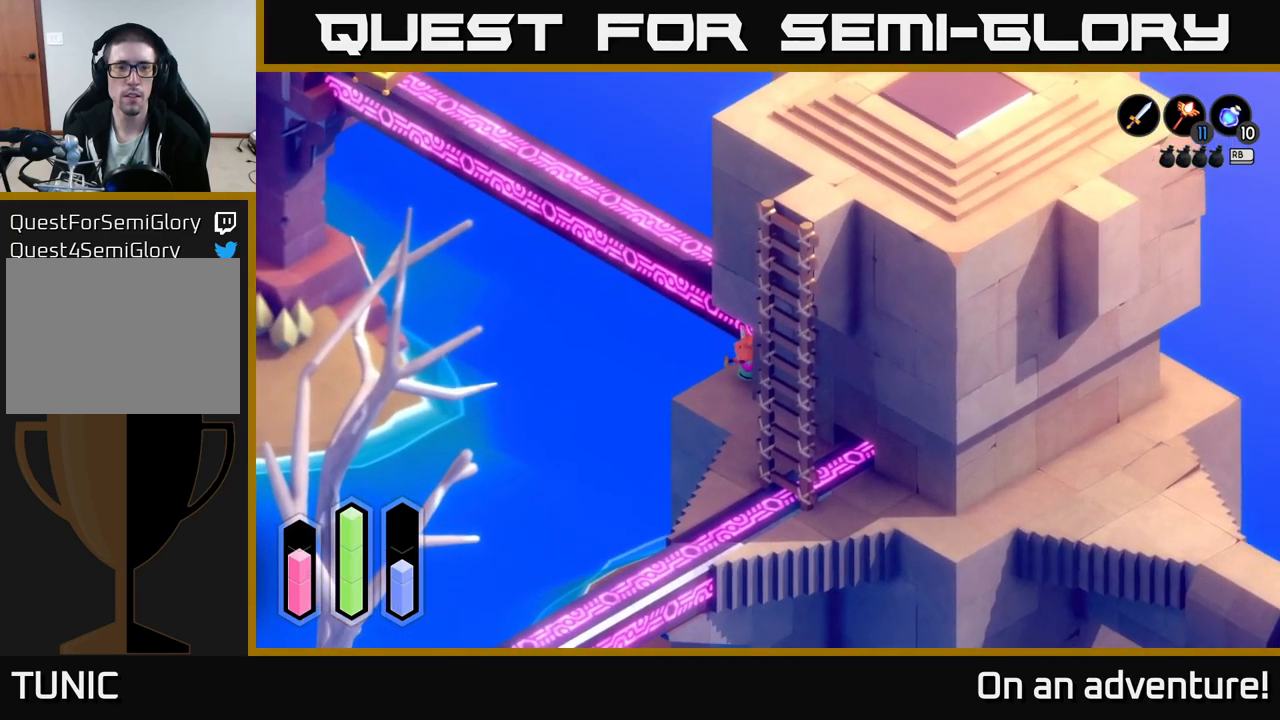
{"buttons": ["A"], "left_stick": "down", "right_stick": "center", "events": []}
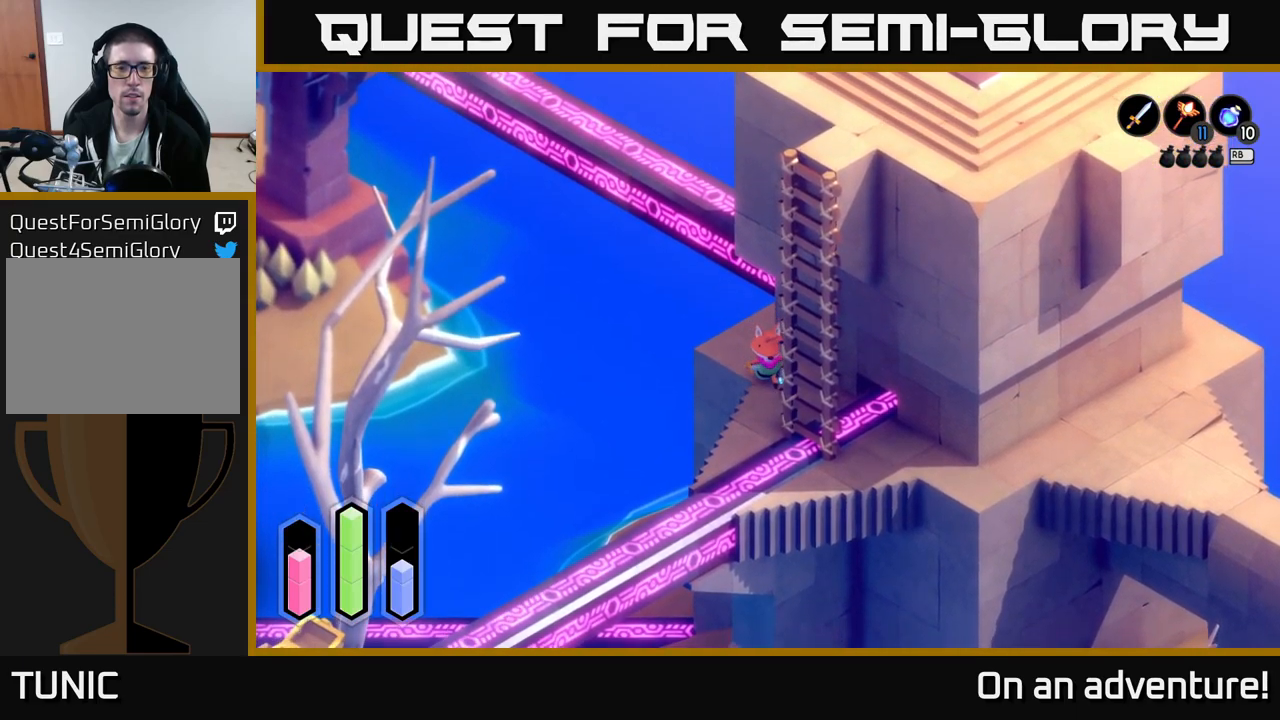
{"buttons": [], "left_stick": "down", "right_stick": "center", "events": [[316, "A", "up"]]}
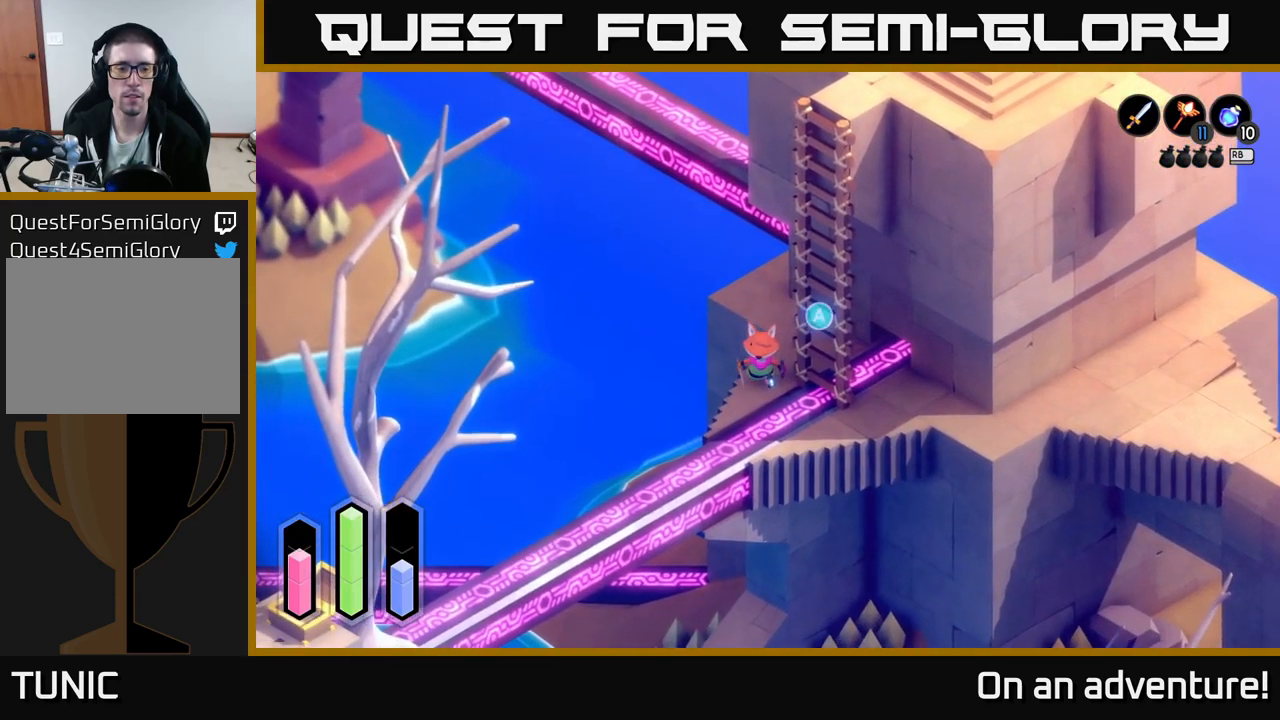
{"buttons": [], "left_stick": "up-right", "right_stick": "center", "events": [[116, "left_stick", "down-right"], [300, "left_stick", "up-right"], [316, "A", "down"], [466, "A", "up"]]}
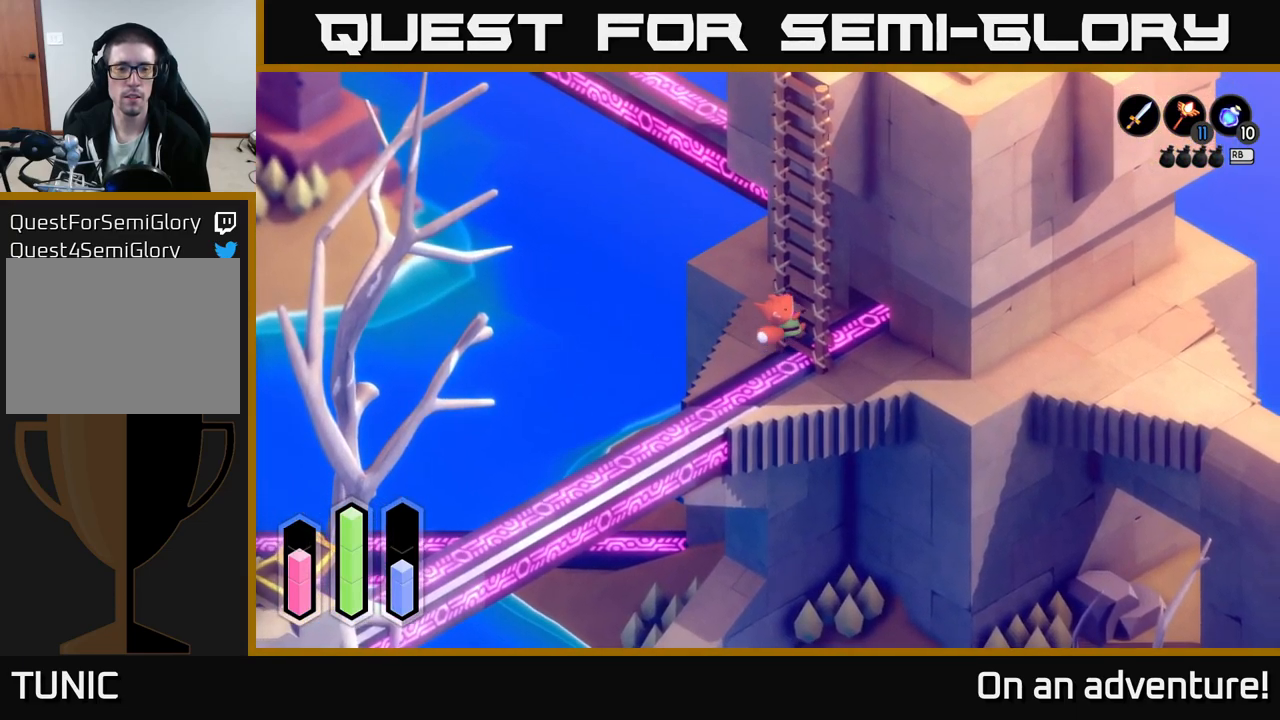
{"buttons": [], "left_stick": "up-right", "right_stick": "center", "events": []}
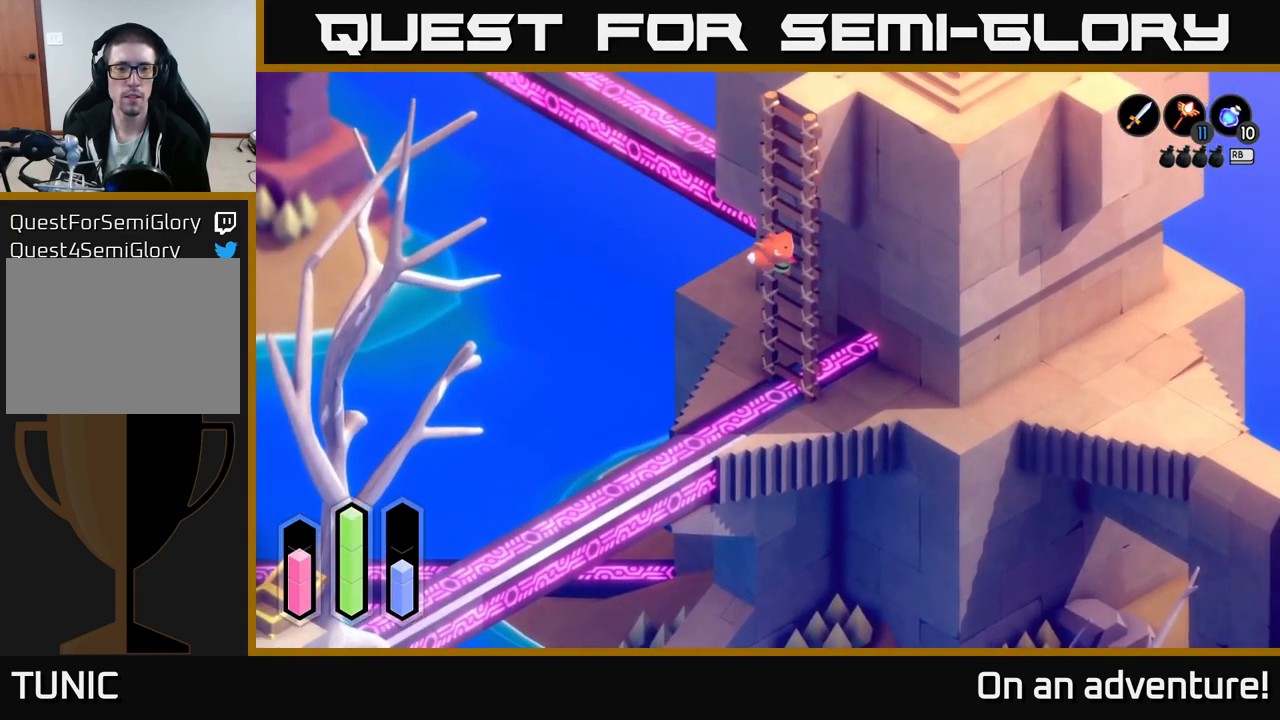
{"buttons": [], "left_stick": "up-right", "right_stick": "center", "events": []}
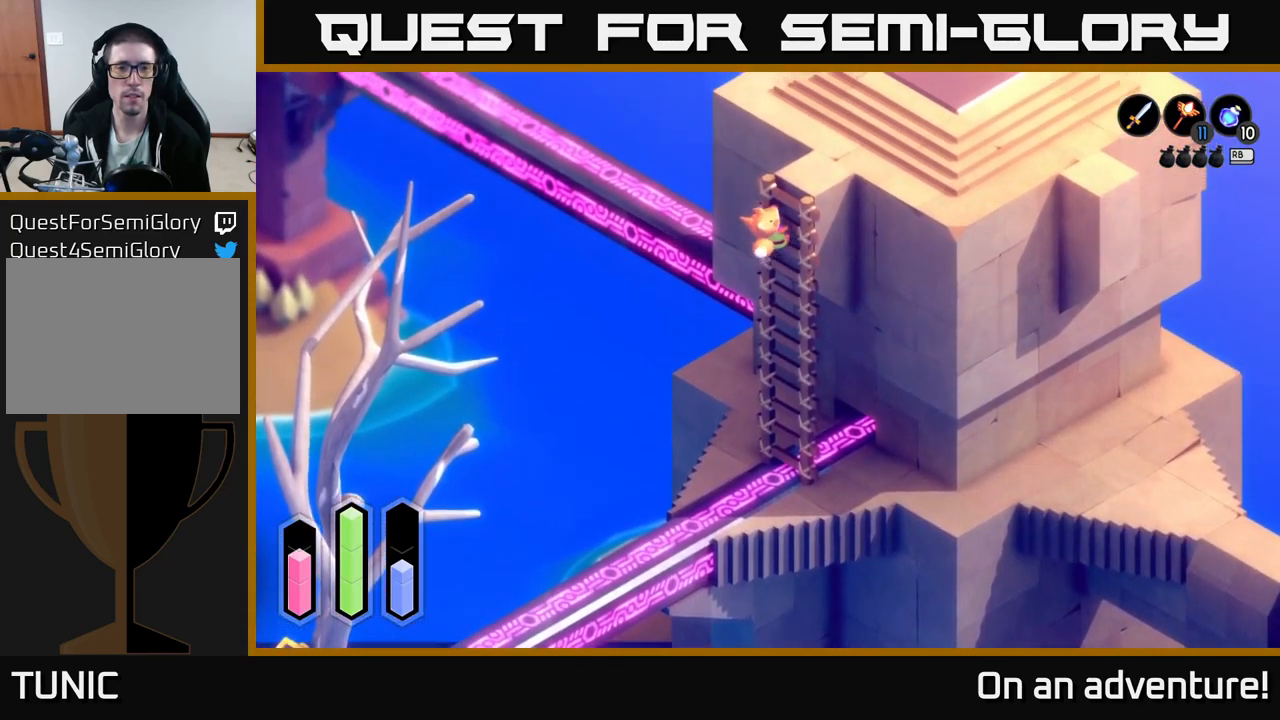
{"buttons": [], "left_stick": "up-right", "right_stick": "center", "events": []}
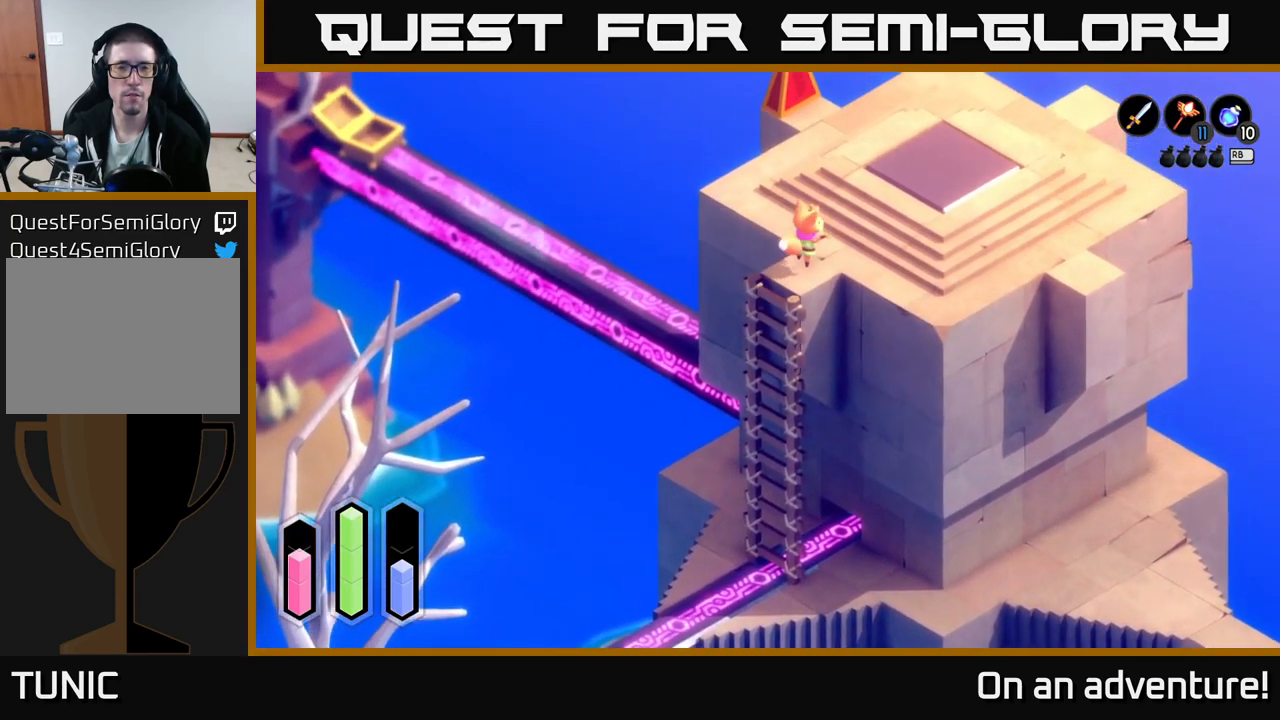
{"buttons": ["A"], "left_stick": "up", "right_stick": "center", "events": [[166, "left_stick", "up"], [266, "A", "down"]]}
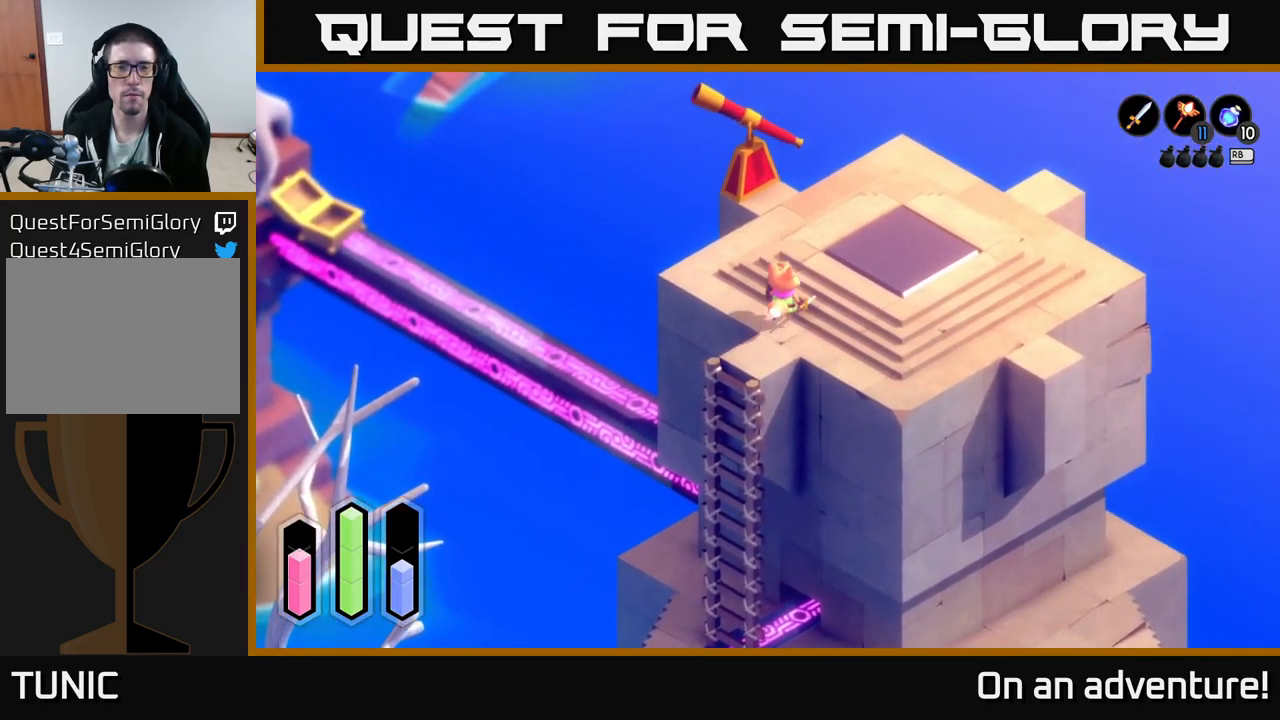
{"buttons": [], "left_stick": "up", "right_stick": "center", "events": [[116, "A", "up"]]}
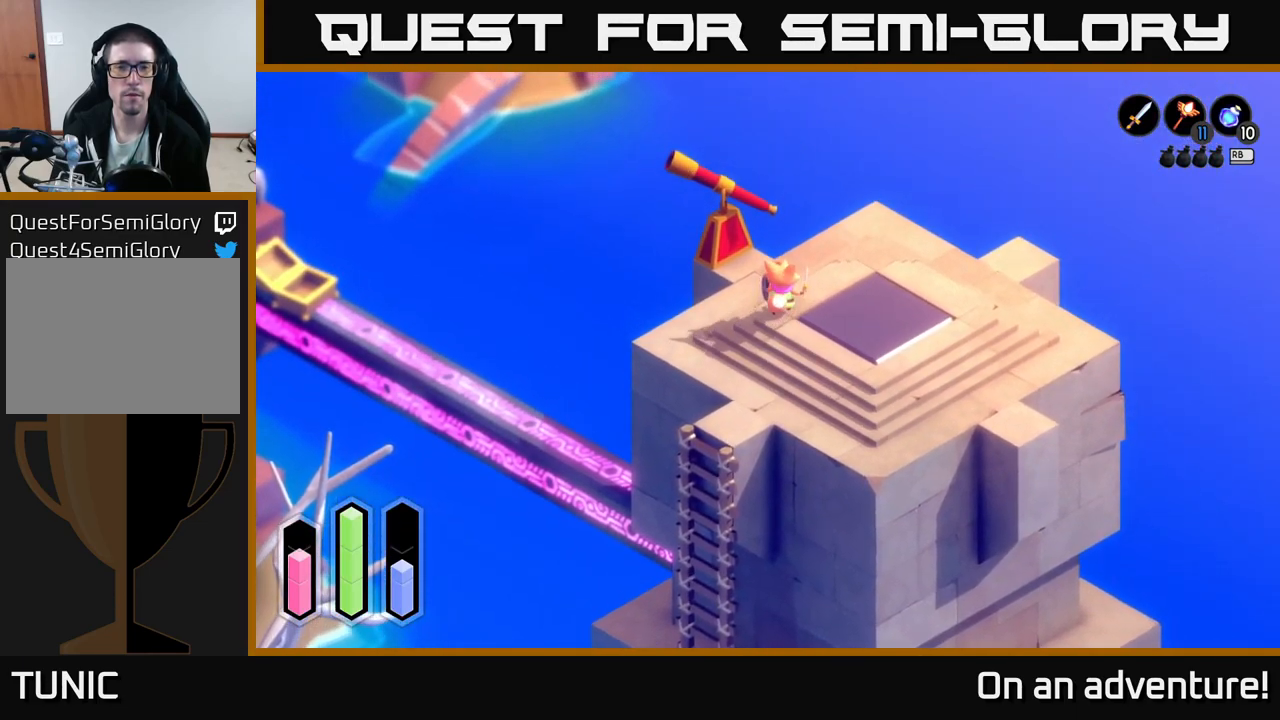
{"buttons": ["A"], "left_stick": "center", "right_stick": "center", "events": [[233, "left_stick", "up-left"], [433, "left_stick", "center"], [450, "A", "down"]]}
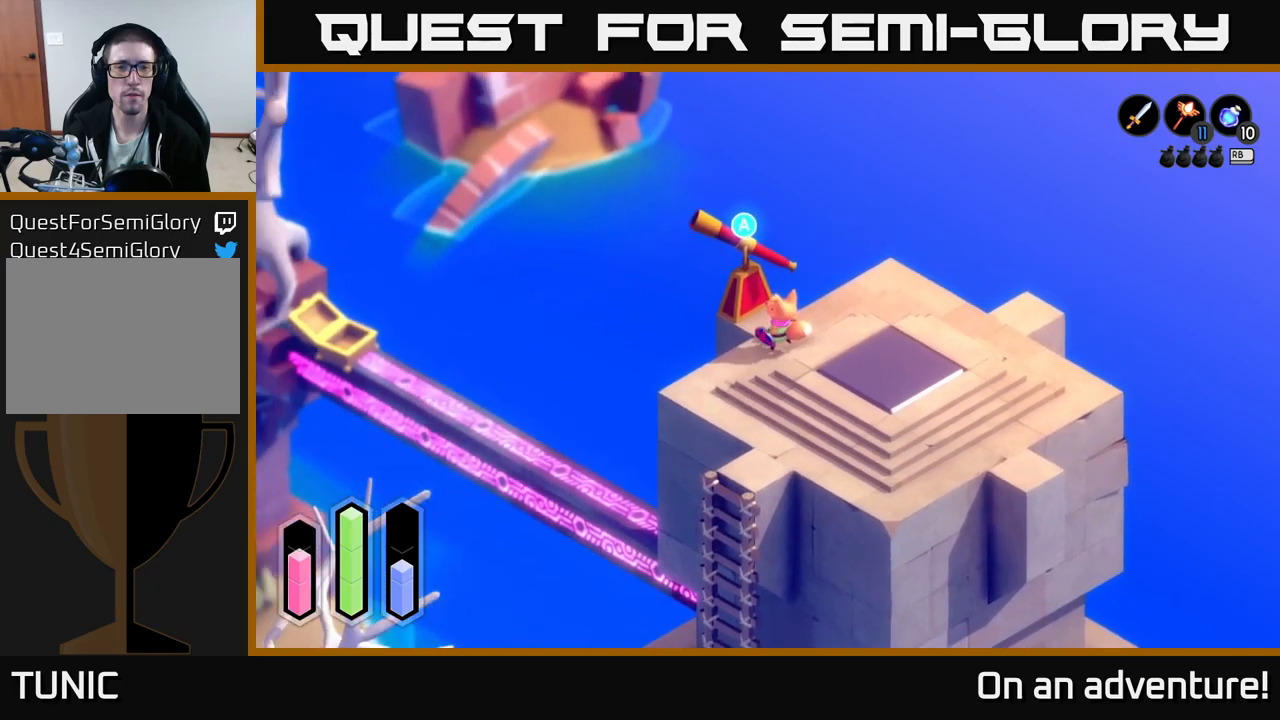
{"buttons": [], "left_stick": "center", "right_stick": "center", "events": [[117, "A", "up"]]}
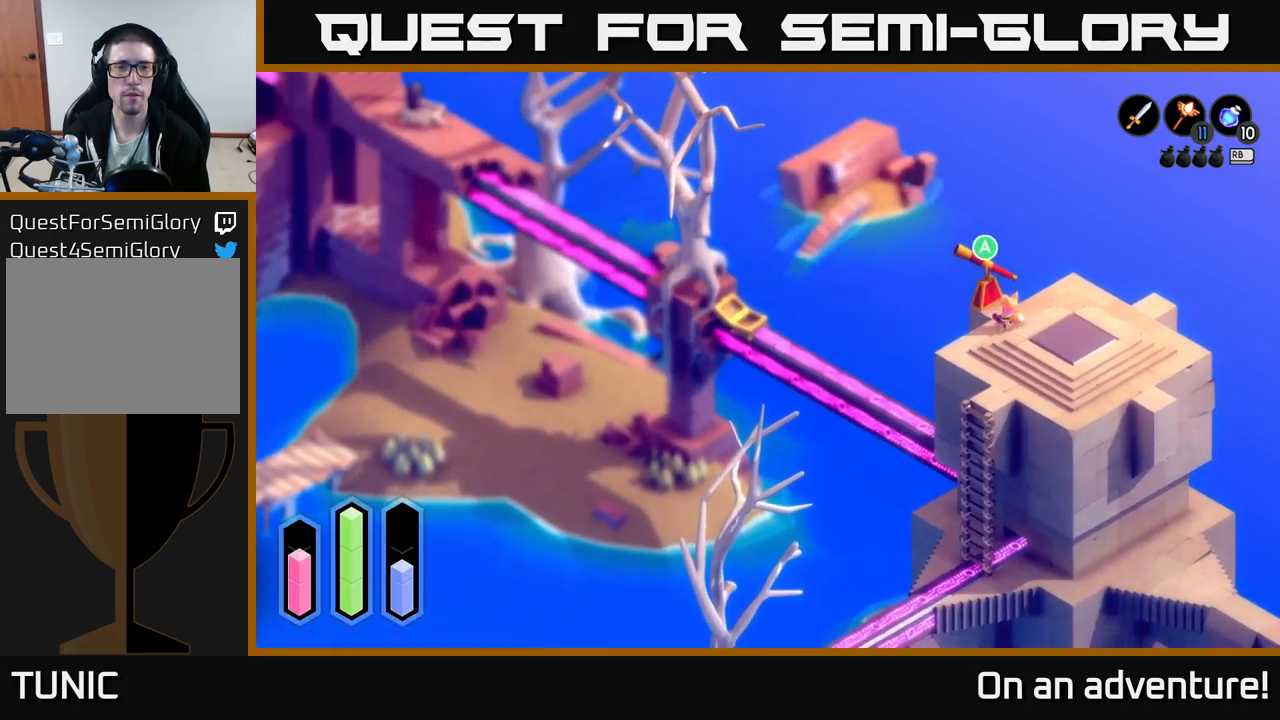
{"buttons": [], "left_stick": "center", "right_stick": "center", "events": []}
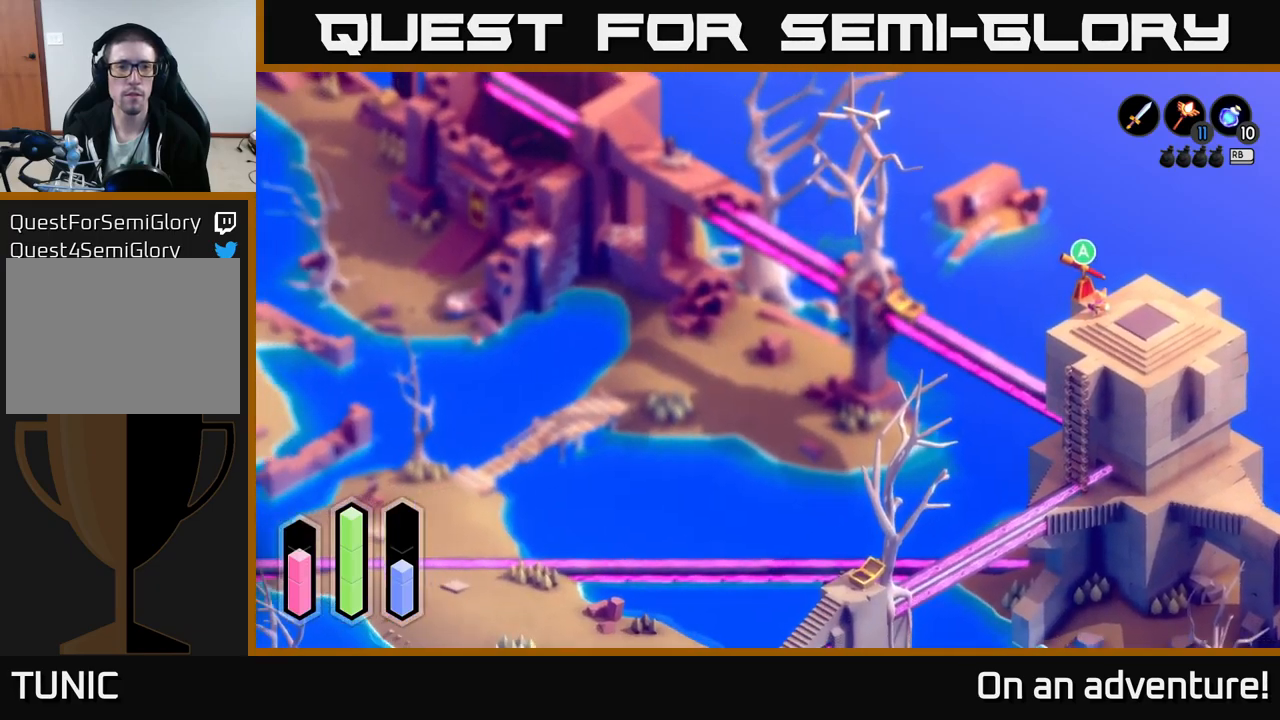
{"buttons": [], "left_stick": "center", "right_stick": "center", "events": []}
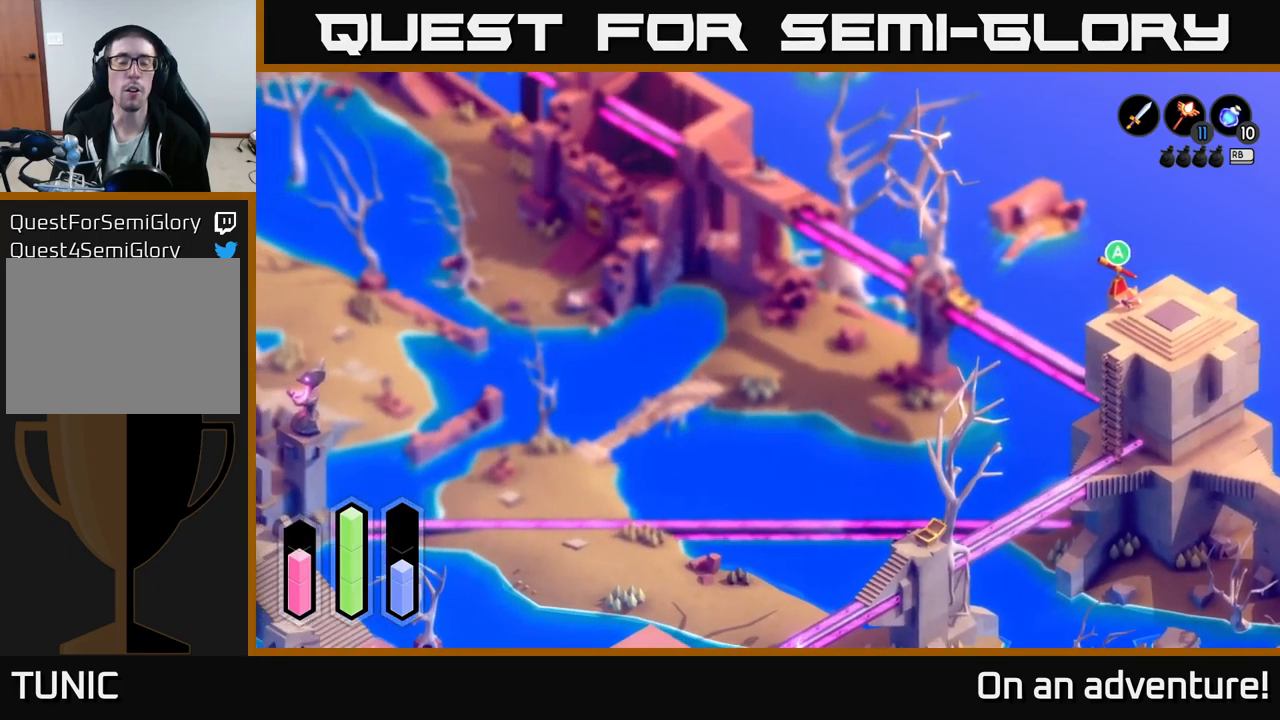
{"buttons": [], "left_stick": "center", "right_stick": "center", "events": []}
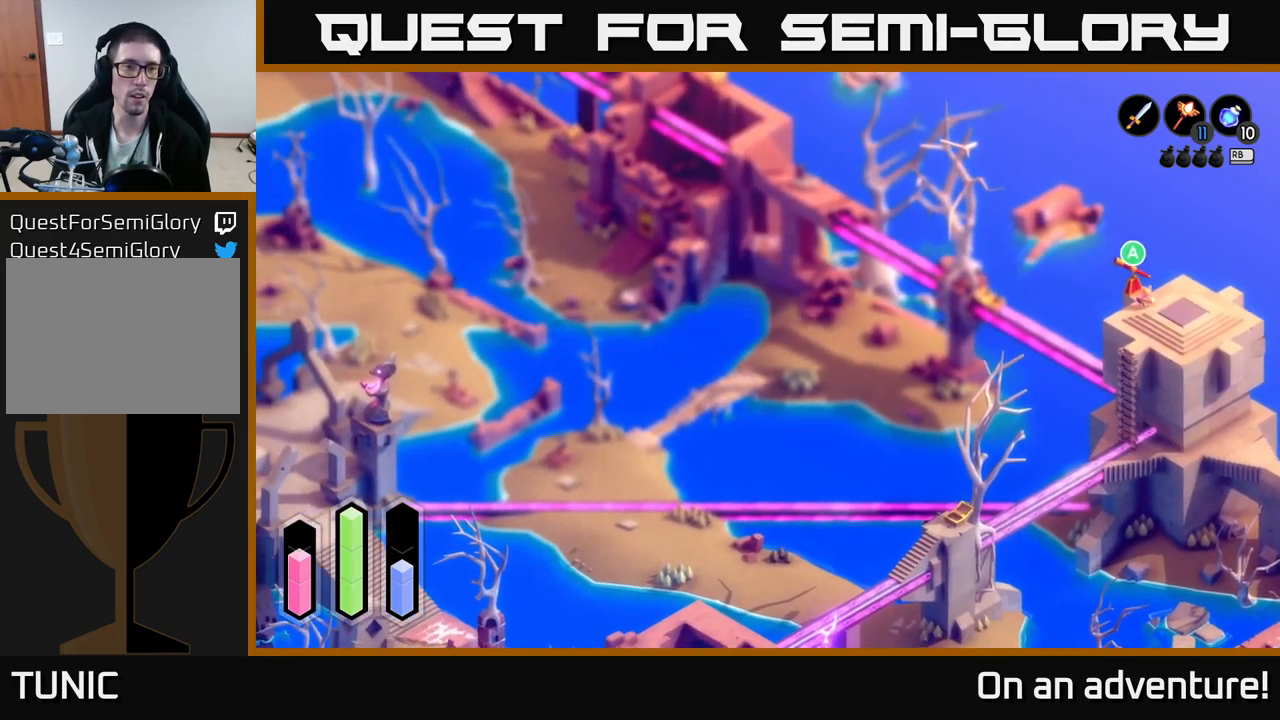
{"buttons": [], "left_stick": "center", "right_stick": "center", "events": []}
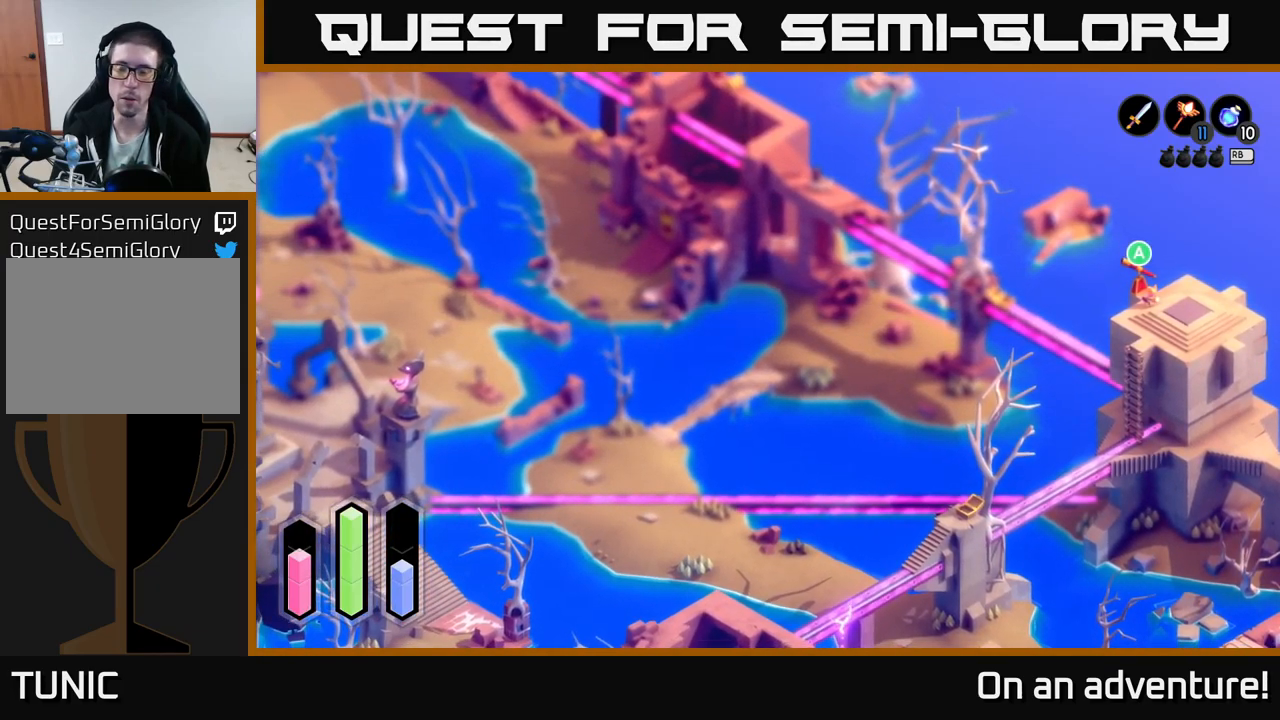
{"buttons": [], "left_stick": "center", "right_stick": "center", "events": []}
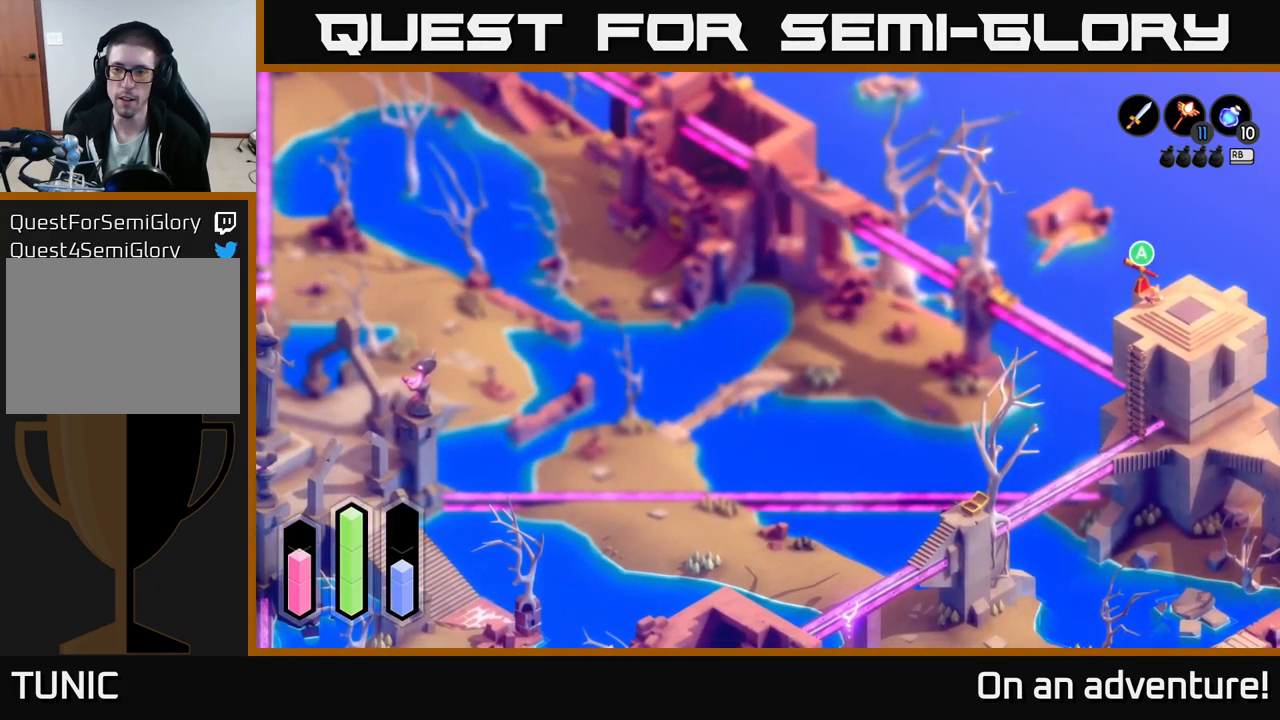
{"buttons": ["A"], "left_stick": "down", "right_stick": "center", "events": [[83, "left_stick", "down"], [417, "A", "down"]]}
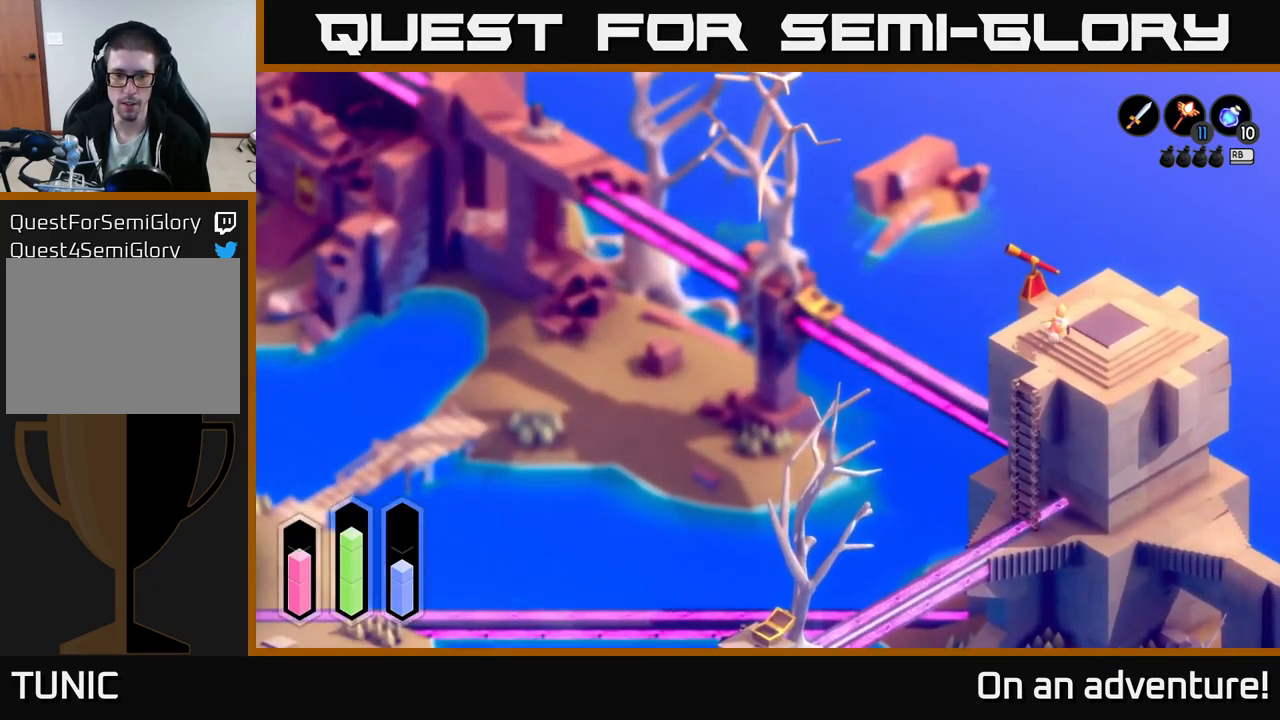
{"buttons": ["A"], "left_stick": "down-left", "right_stick": "center", "events": [[283, "left_stick", "down-right"], [450, "left_stick", "down-left"]]}
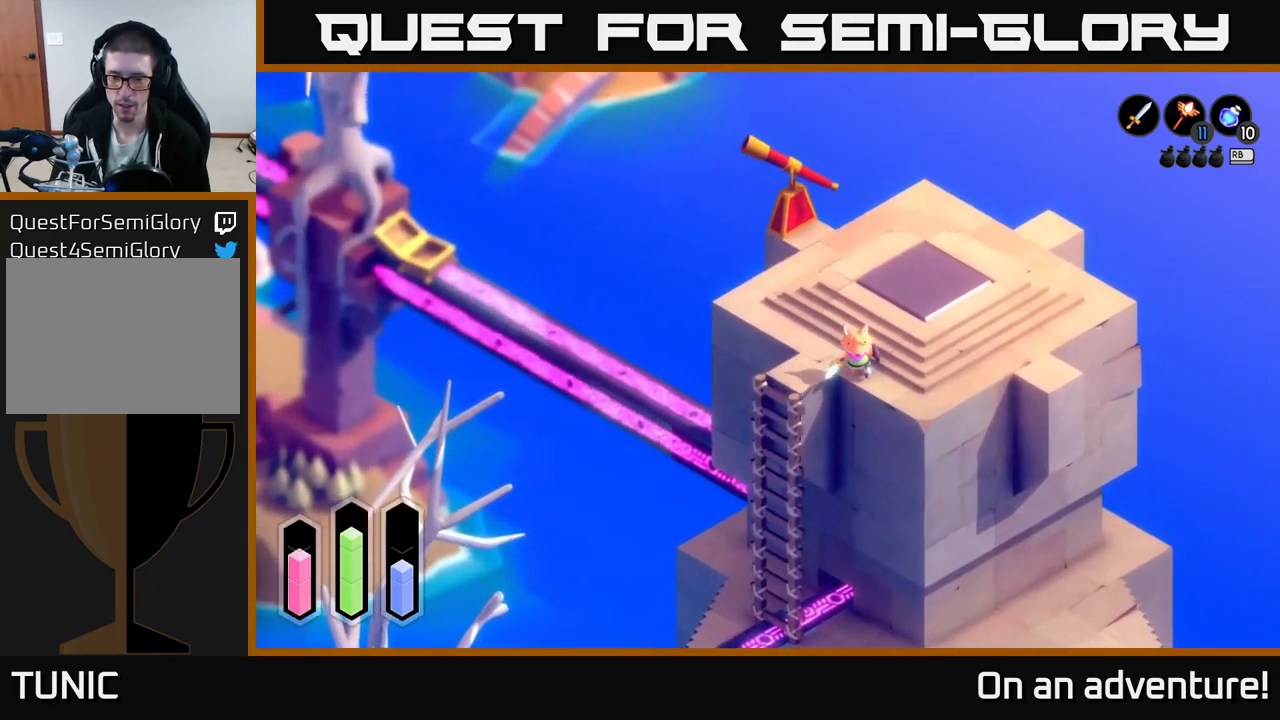
{"buttons": ["A"], "left_stick": "up-left", "right_stick": "center", "events": [[50, "left_stick", "left"], [250, "left_stick", "down-left"], [450, "left_stick", "up-left"]]}
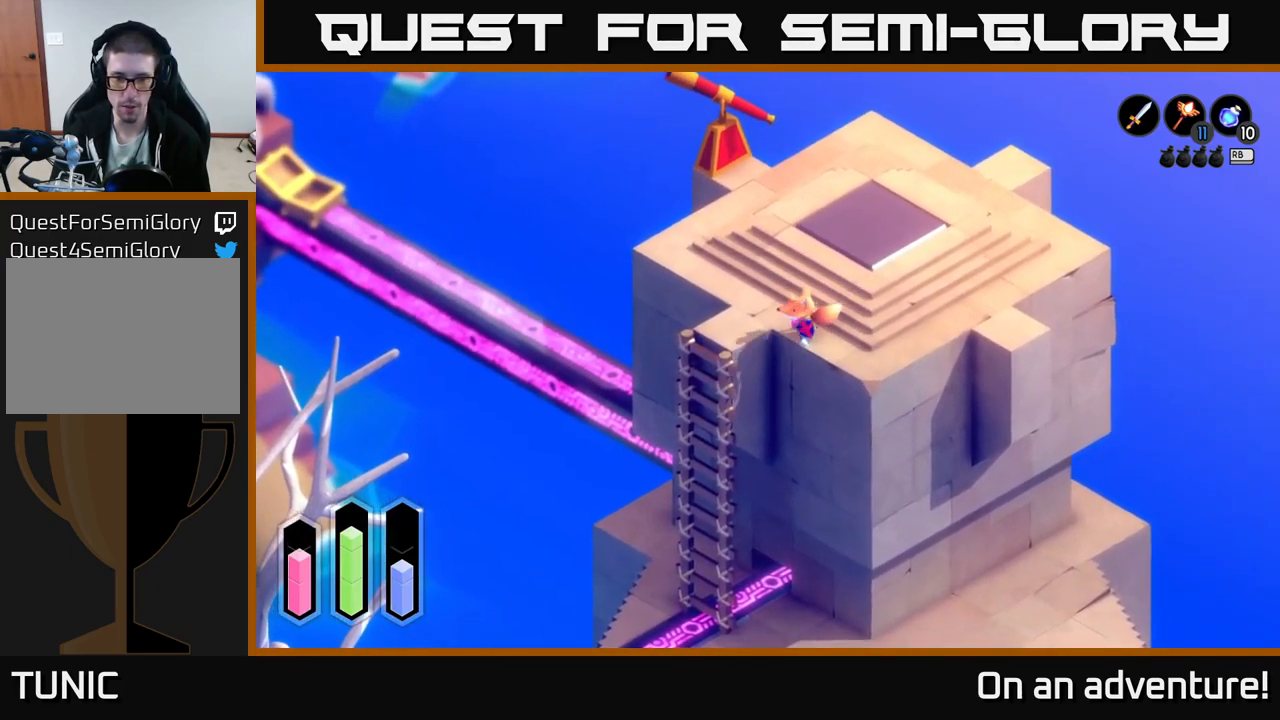
{"buttons": ["A"], "left_stick": "down", "right_stick": "center", "events": [[216, "left_stick", "down-left"], [249, "A", "up"], [349, "left_stick", "down"], [383, "A", "down"]]}
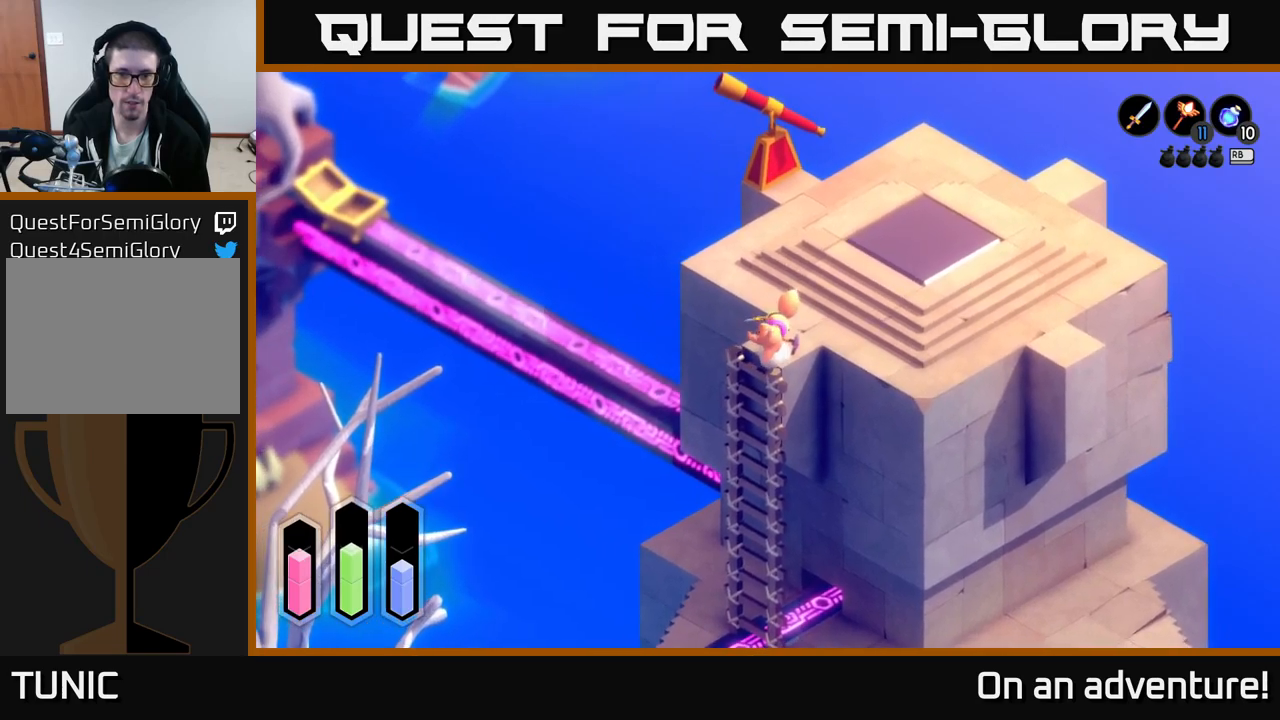
{"buttons": ["A"], "left_stick": "down-left", "right_stick": "center", "events": [[317, "left_stick", "down-left"], [334, "A", "up"], [500, "A", "down"]]}
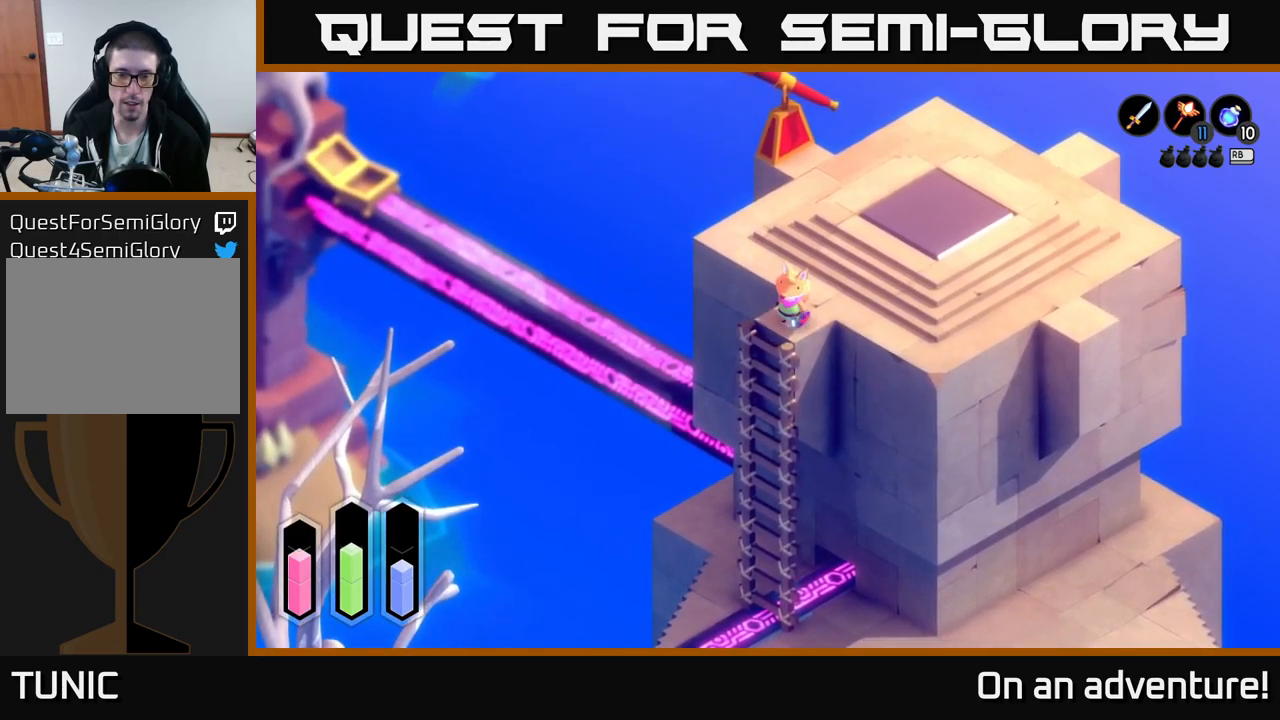
{"buttons": [], "left_stick": "down-left", "right_stick": "center", "events": [[134, "A", "up"], [334, "A", "down"], [467, "A", "up"]]}
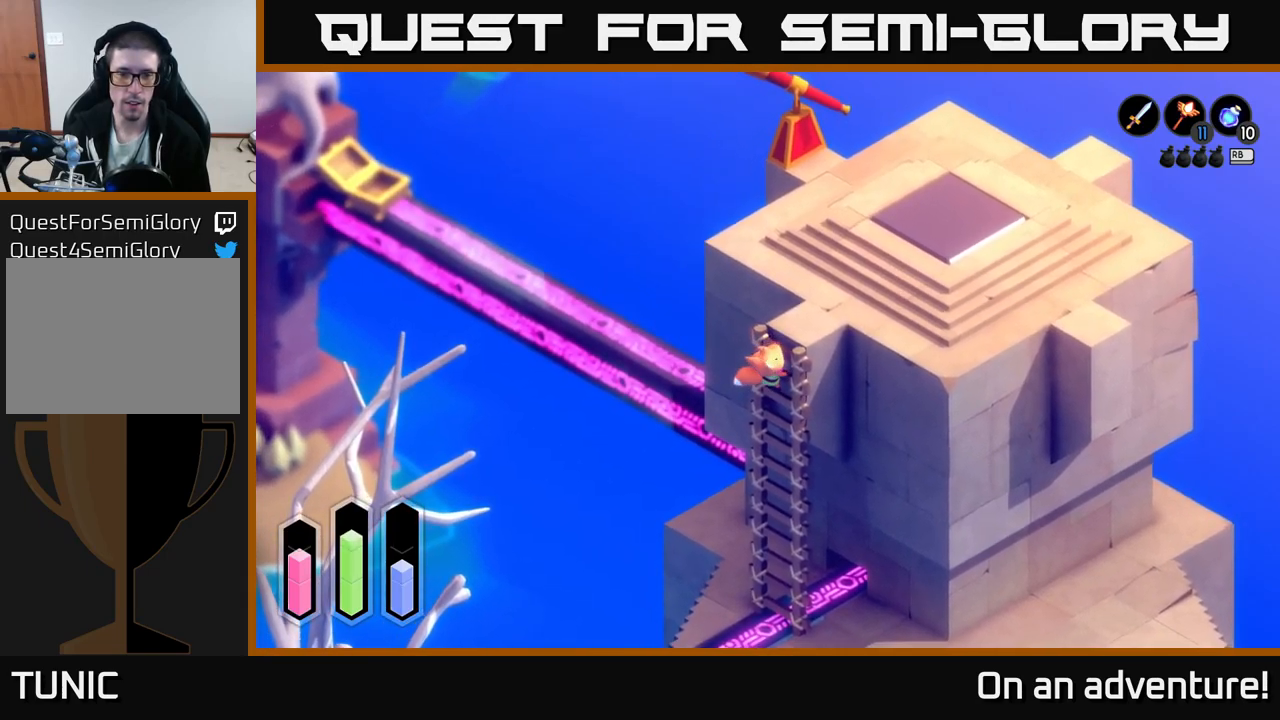
{"buttons": [], "left_stick": "down", "right_stick": "center", "events": [[167, "left_stick", "down"]]}
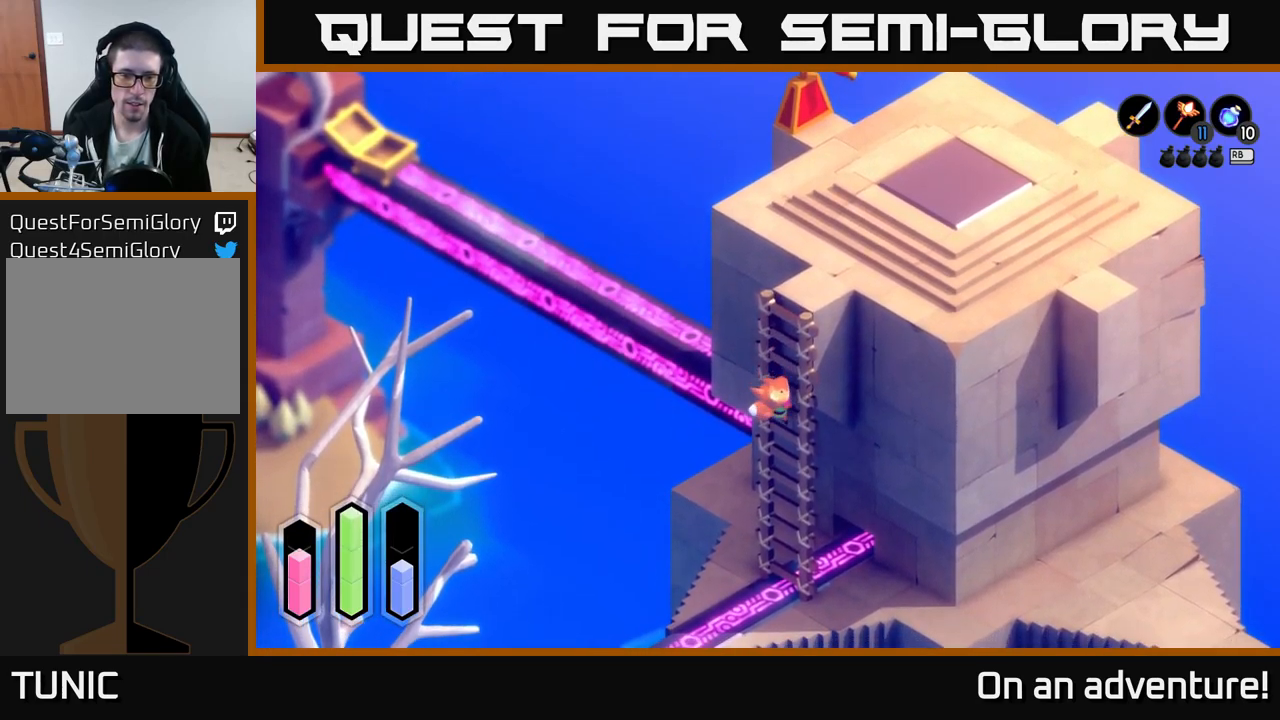
{"buttons": [], "left_stick": "down", "right_stick": "center", "events": []}